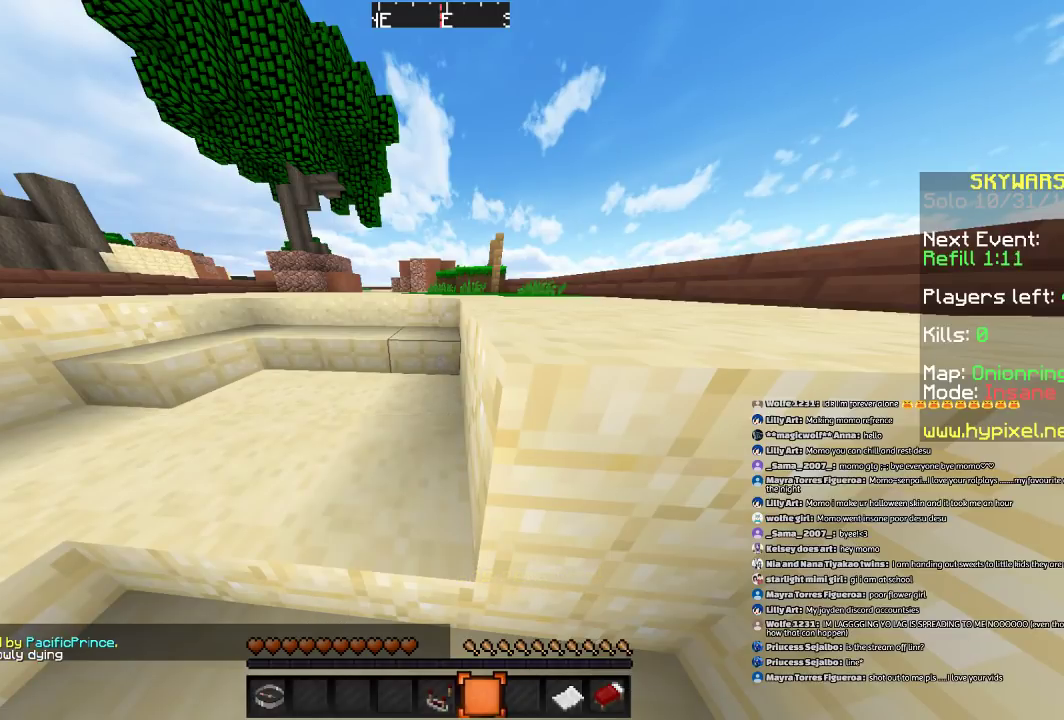
Gameplay with keyboard and mouse; each line is a JSON object with the keys and mouse buttons held at the frame after it. "events" lists presses ("down") and releases ("up") of "a", "d", "s", "space", "w", "mouse_left" and "mouse_right" between this image and that frame as [ms after this image, input, new state], when the widget could be followed in between. "mouse_left", "mouse_right" = the "left", "right" buttons of the "mouse" list. No other keys are recorded. Fast repeated clicks can show as one long hold. Mouse movement is not recorded.
{"keys": ["a", "w"], "mouse": [], "events": [[401, "a", "down"], [401, "w", "down"]]}
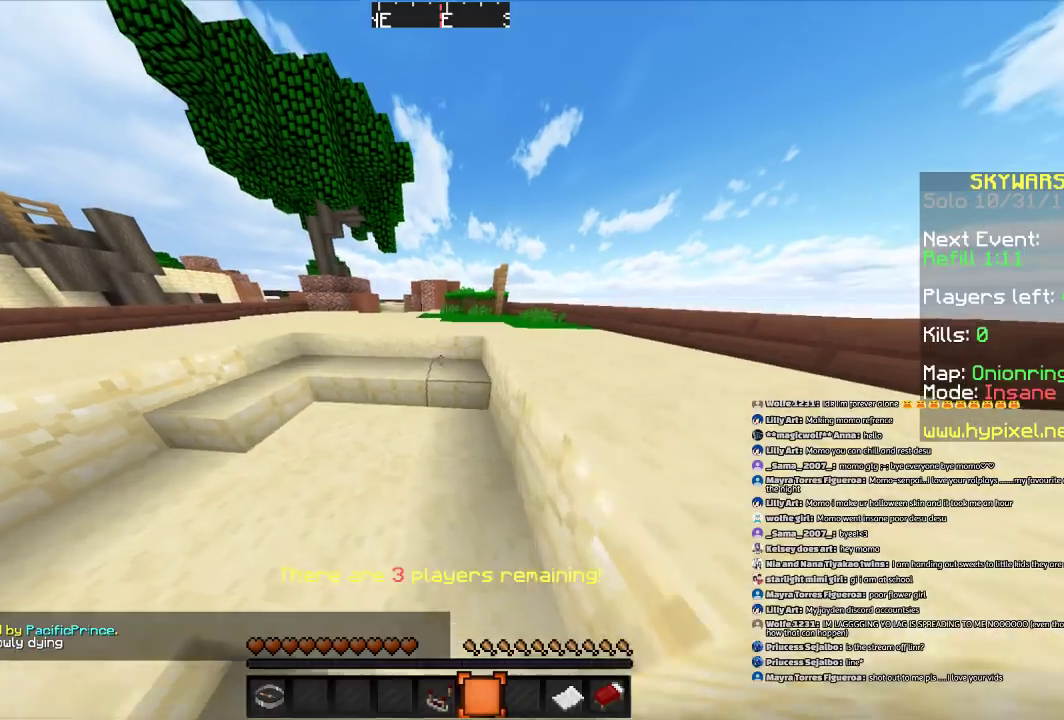
{"keys": [], "mouse": [], "events": [[133, "a", "up"], [500, "w", "up"]]}
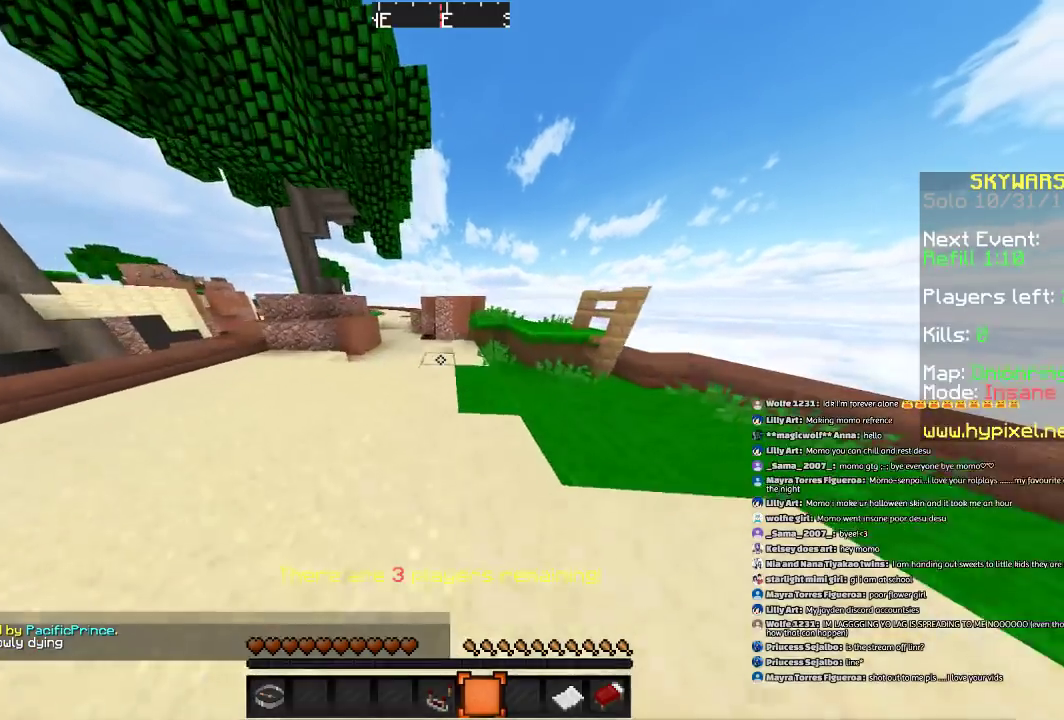
{"keys": [], "mouse": [], "events": []}
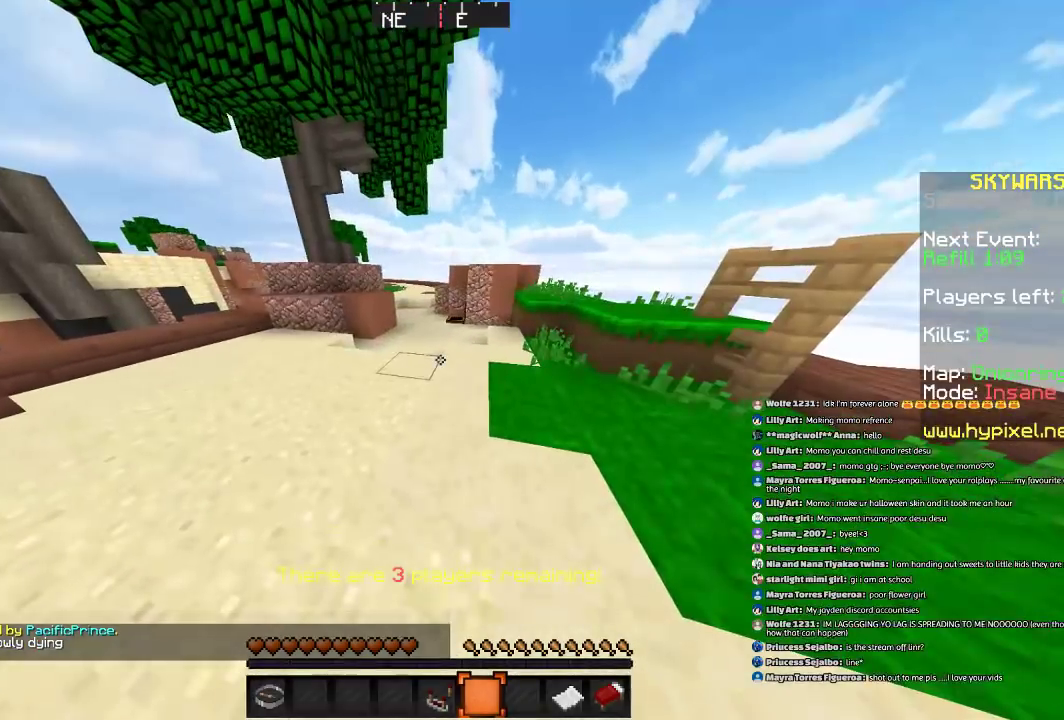
{"keys": [], "mouse": [], "events": []}
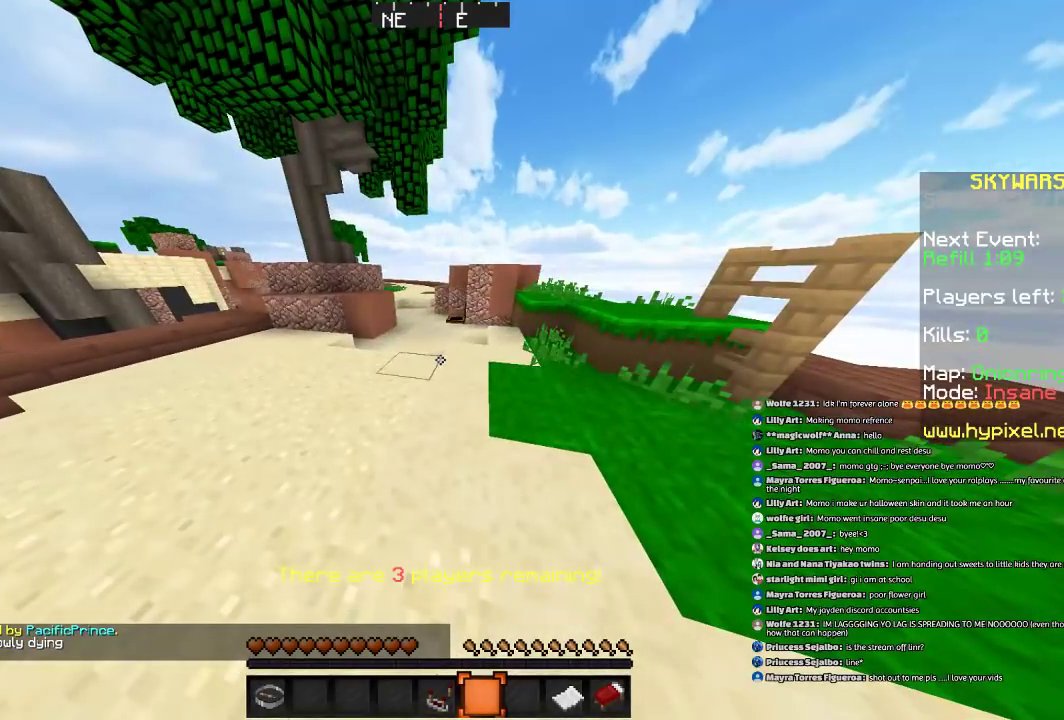
{"keys": [], "mouse": [], "events": []}
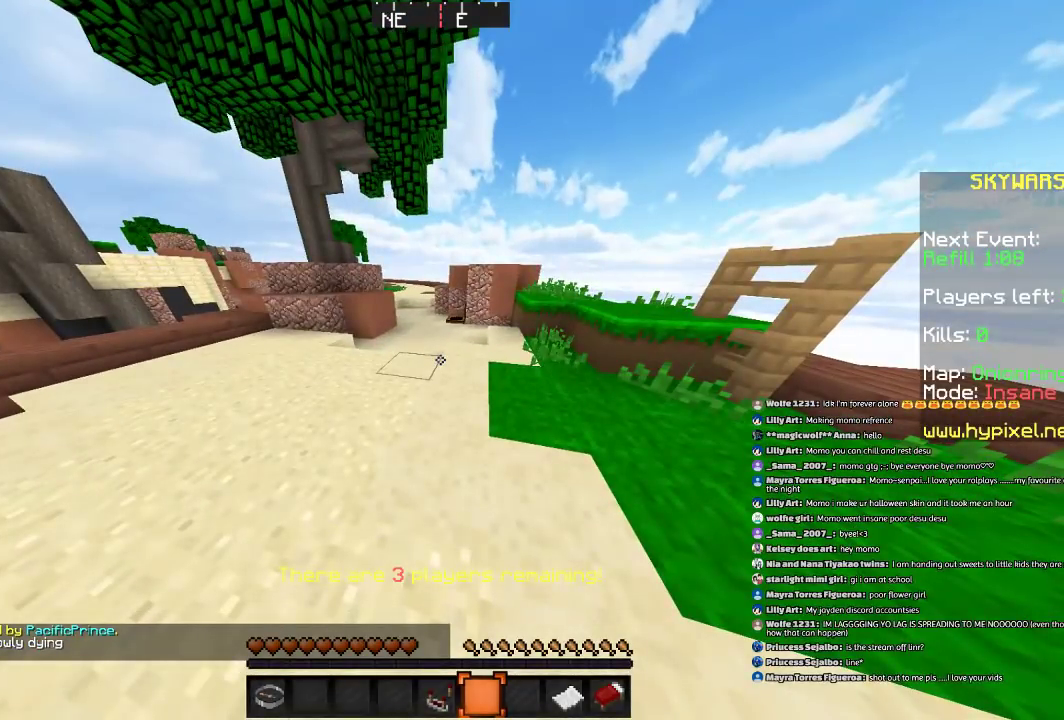
{"keys": [], "mouse": [], "events": []}
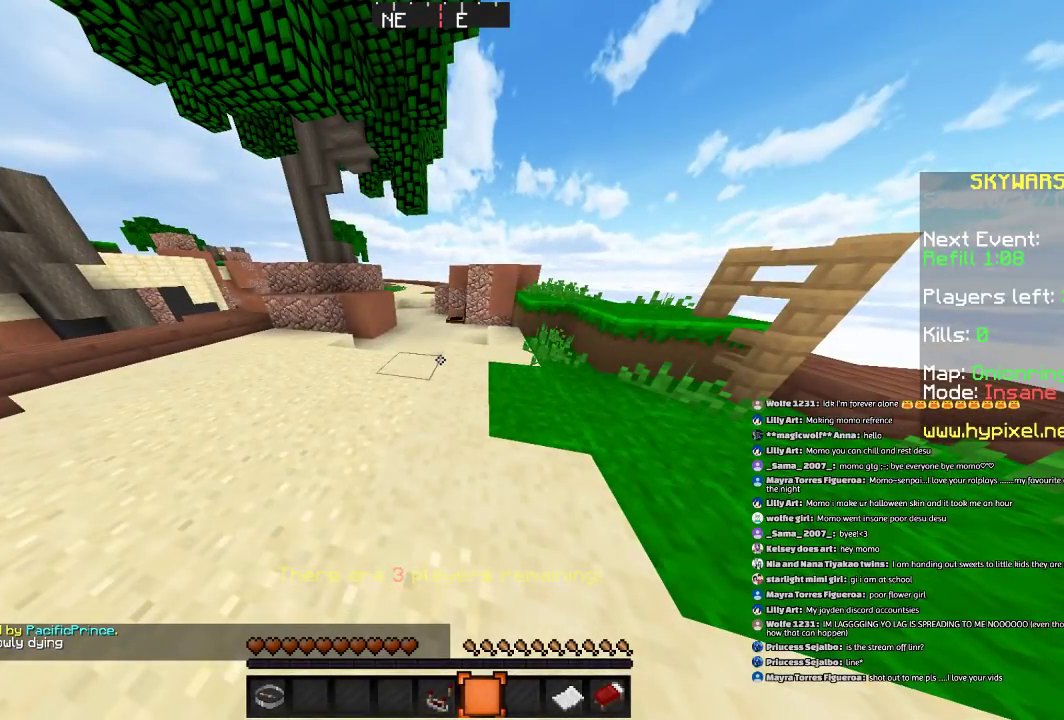
{"keys": [], "mouse": [], "events": []}
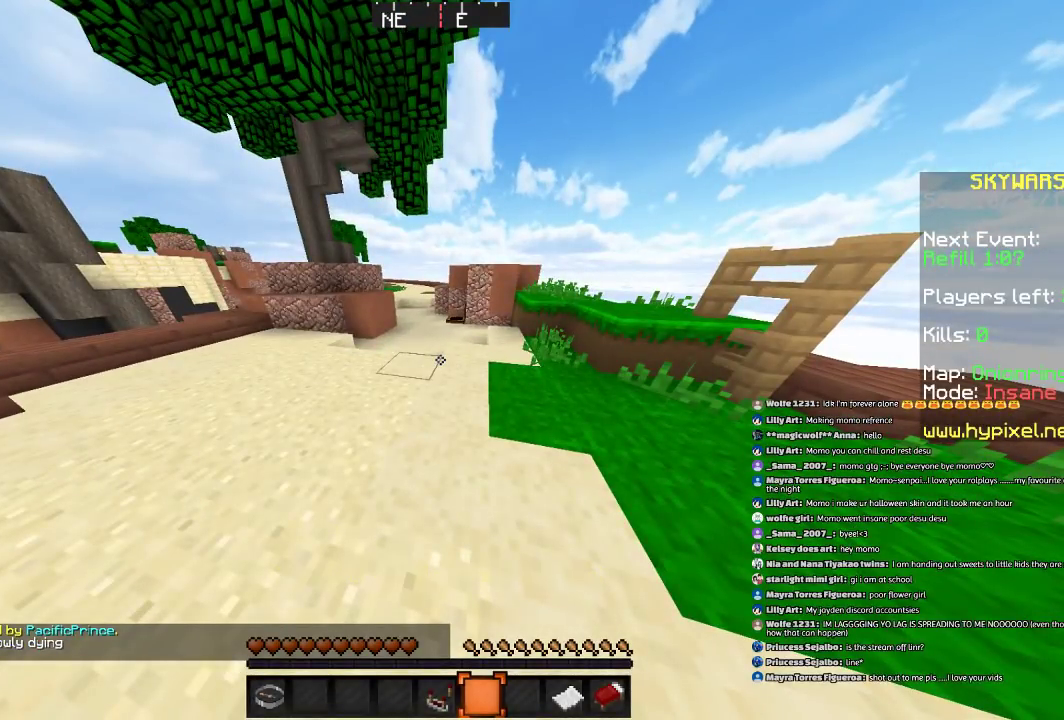
{"keys": [], "mouse": [], "events": []}
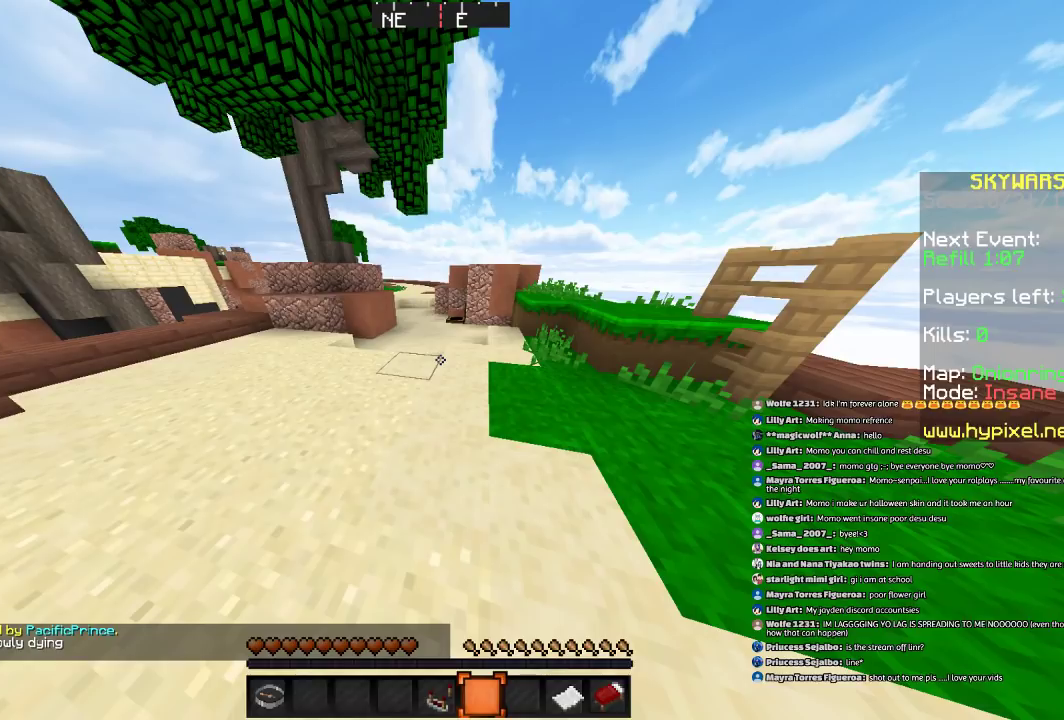
{"keys": [], "mouse": [], "events": []}
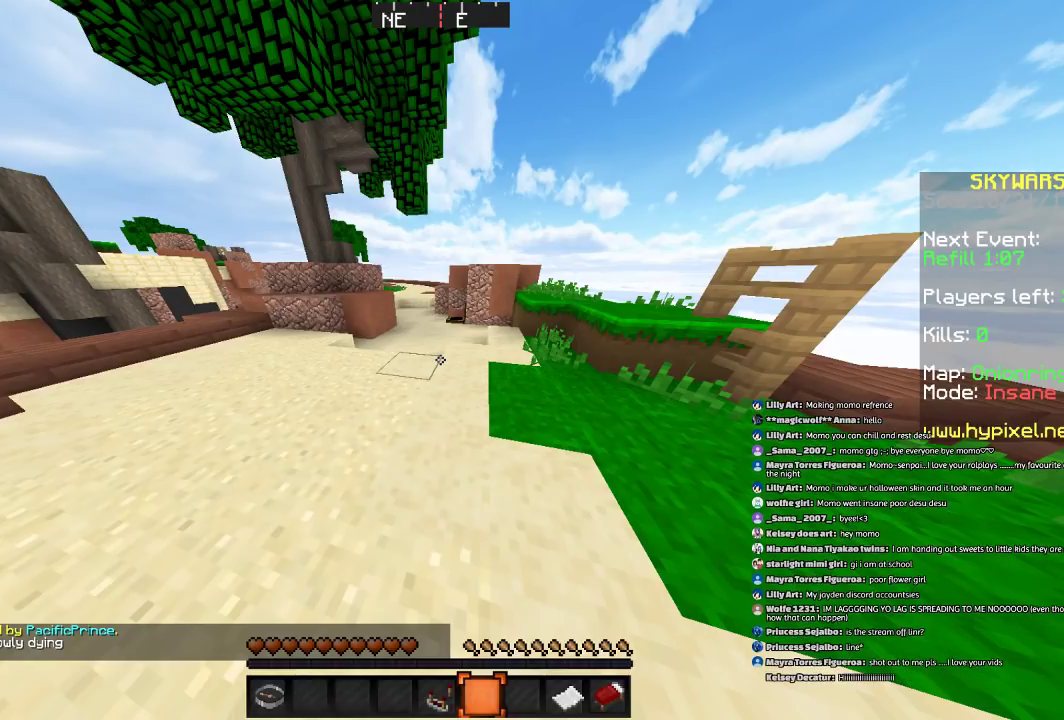
{"keys": [], "mouse": [], "events": []}
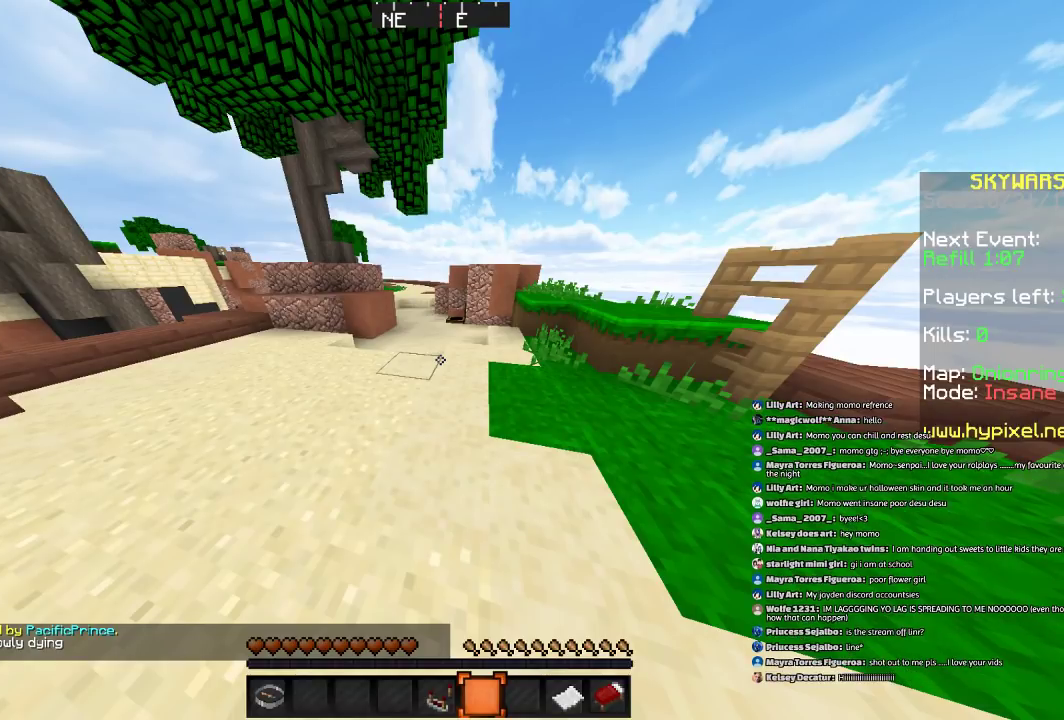
{"keys": [], "mouse": [], "events": []}